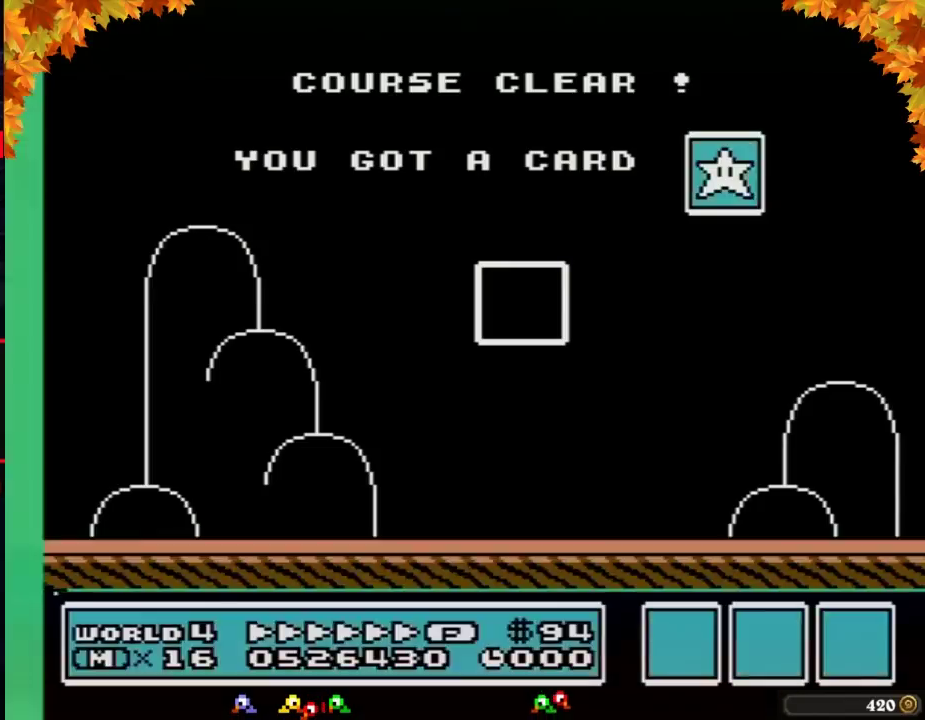
Gameplay with a controller (Nintendo layout); each line is a JSON object with the inputs held at the frame after it. "events" lists button and stick changes between this image and that frame as [ms after this image, input, new state], when the widget could be followed in between. Not read: L3 R3.
{"buttons": ["DPAD_UP"], "events": [[150, "DPAD_UP", "down"]]}
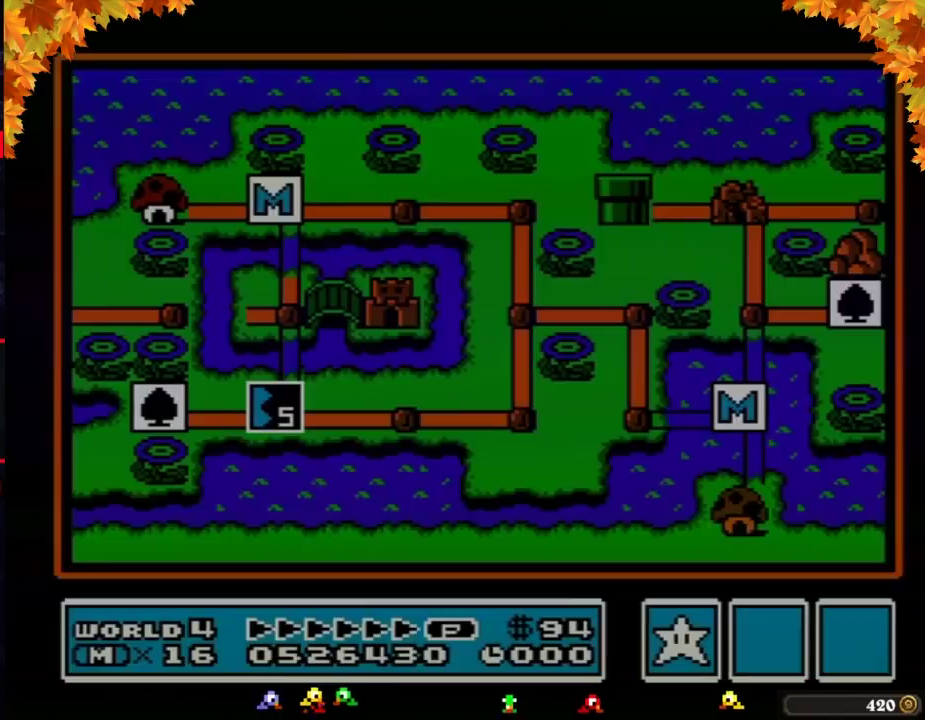
{"buttons": ["DPAD_UP"]}
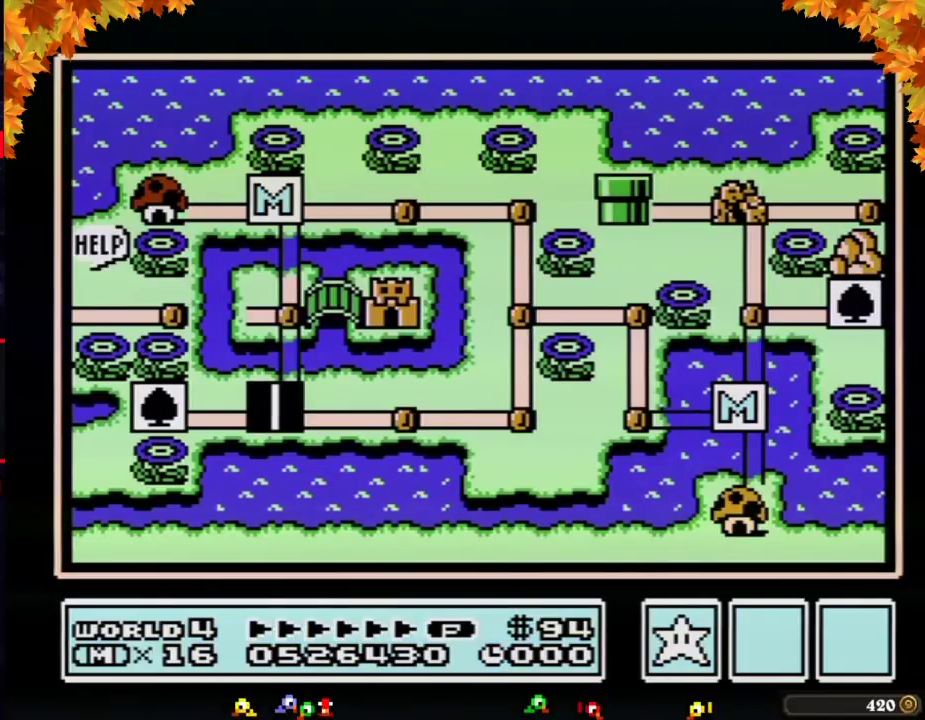
{"buttons": ["DPAD_UP"]}
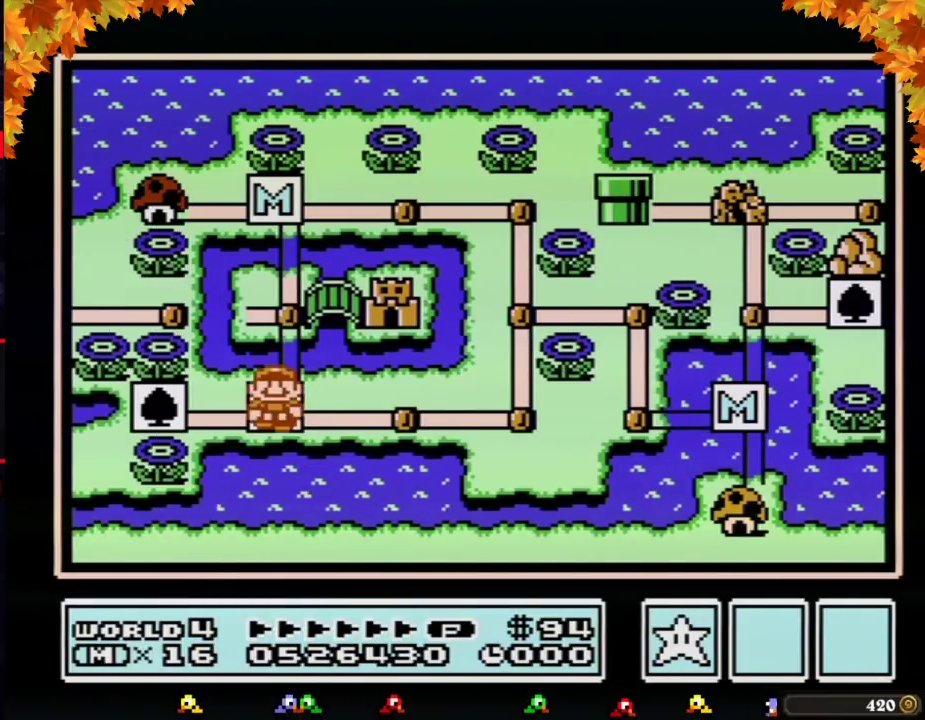
{"buttons": ["DPAD_RIGHT"], "events": [[333, "DPAD_UP", "up"], [417, "DPAD_RIGHT", "down"]]}
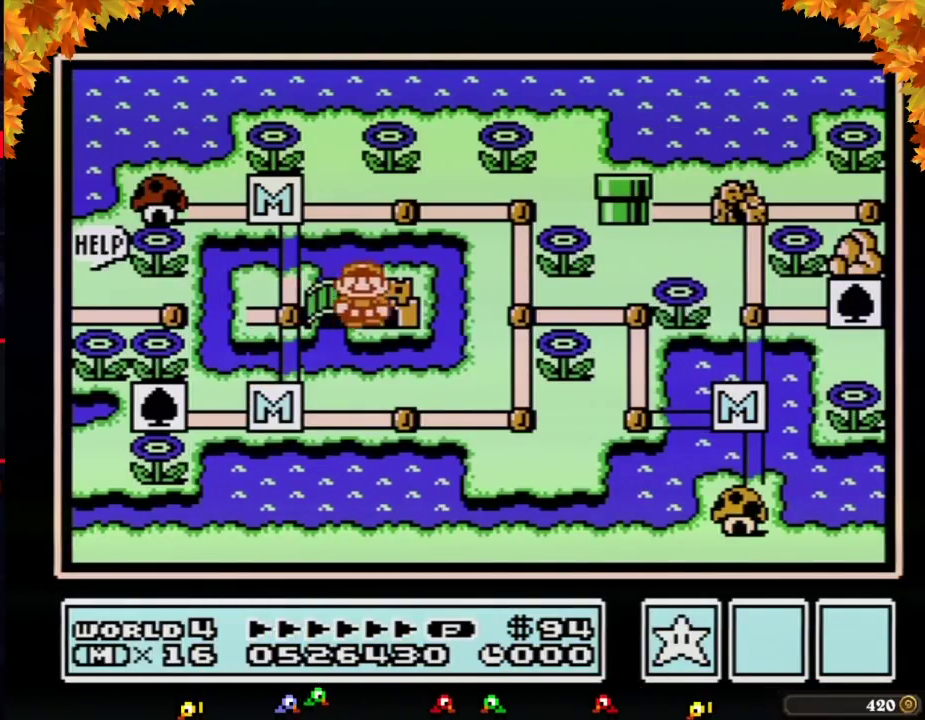
{"buttons": ["DPAD_RIGHT"]}
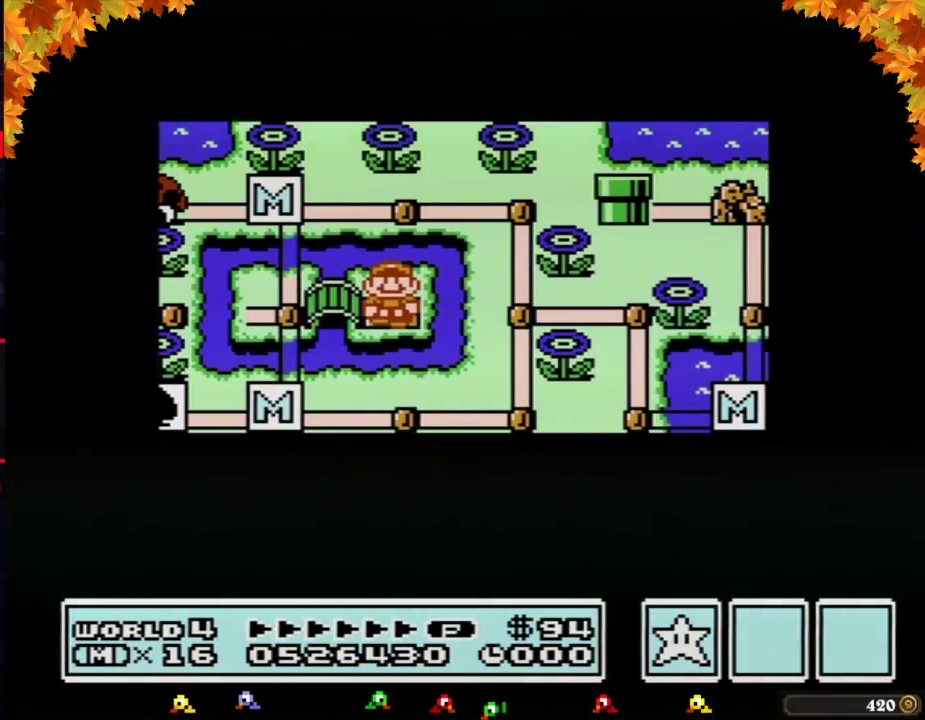
{"buttons": ["DPAD_RIGHT"]}
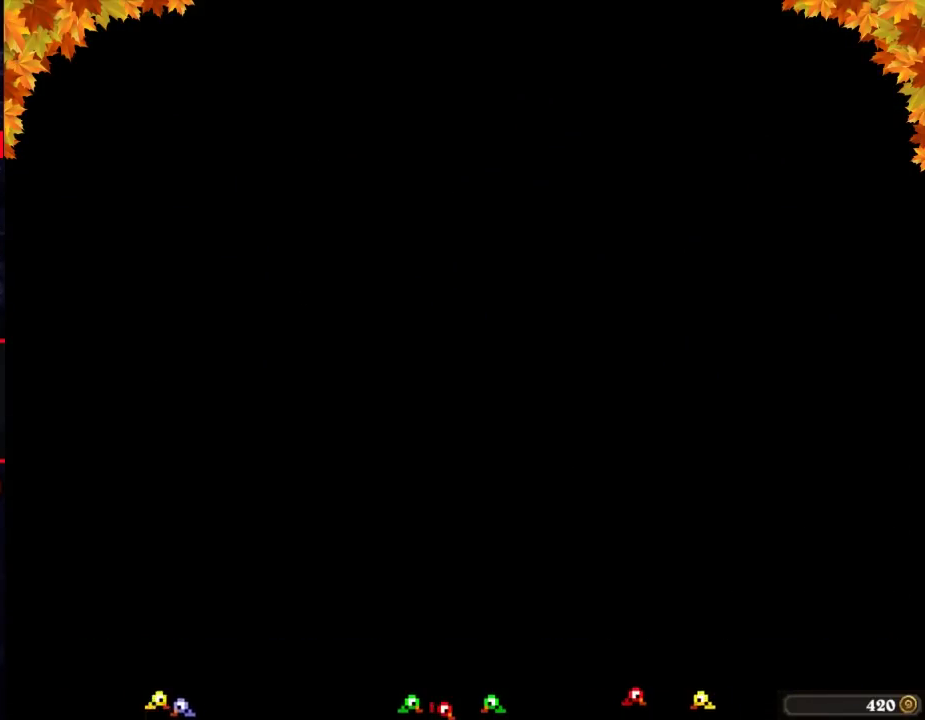
{"buttons": ["B", "DPAD_RIGHT"], "events": [[300, "DPAD_RIGHT", "up"], [333, "A", "down"], [367, "A", "up"], [367, "B", "down"], [367, "DPAD_RIGHT", "down"]]}
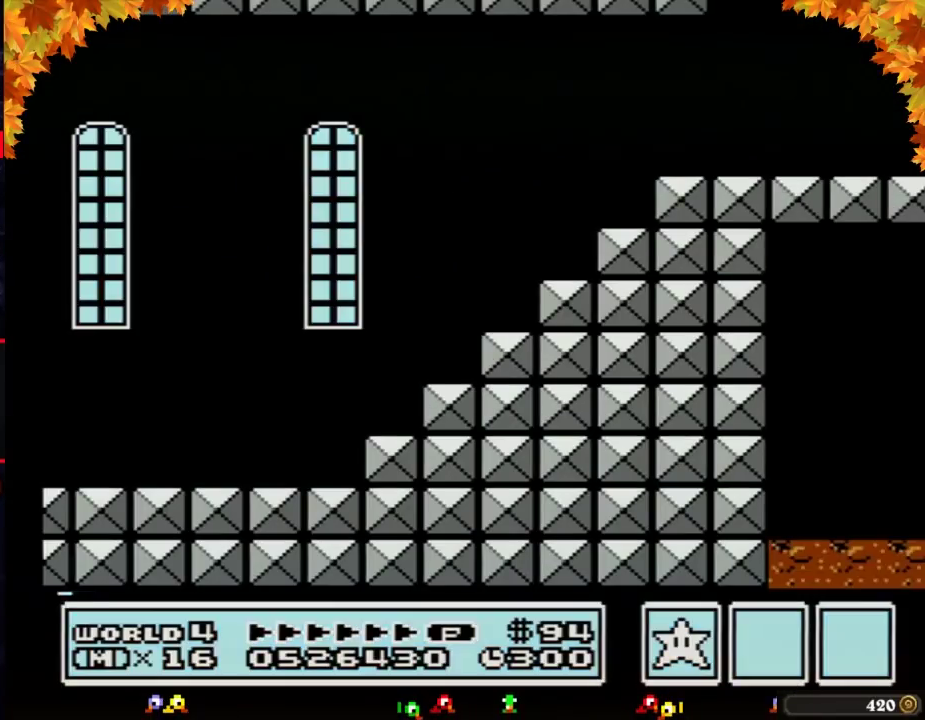
{"buttons": ["B", "DPAD_RIGHT"]}
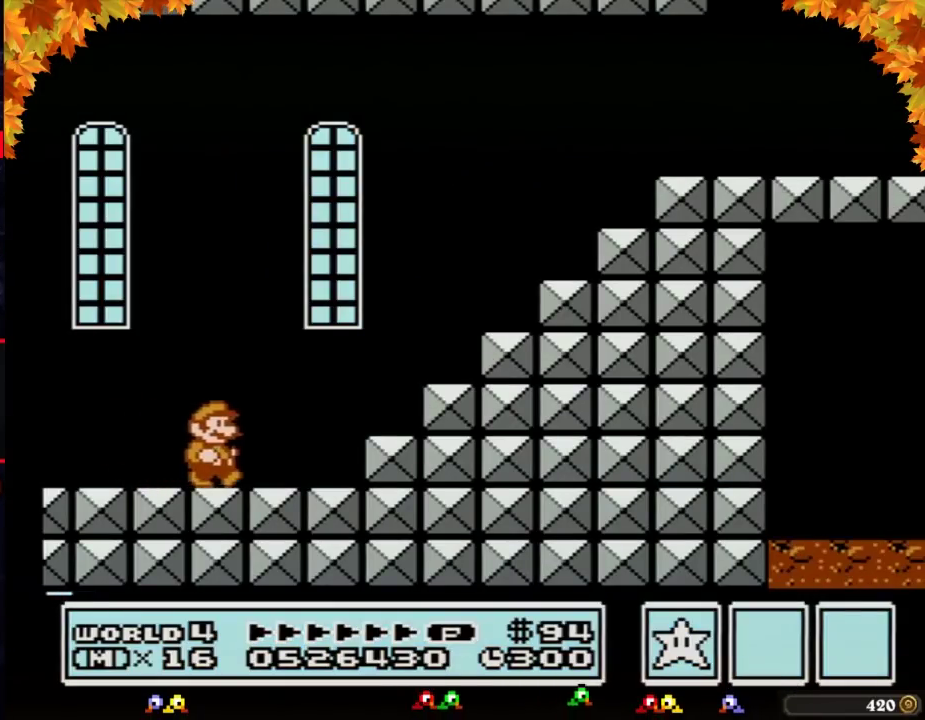
{"buttons": ["A", "B", "DPAD_RIGHT"], "events": [[200, "A", "down"]]}
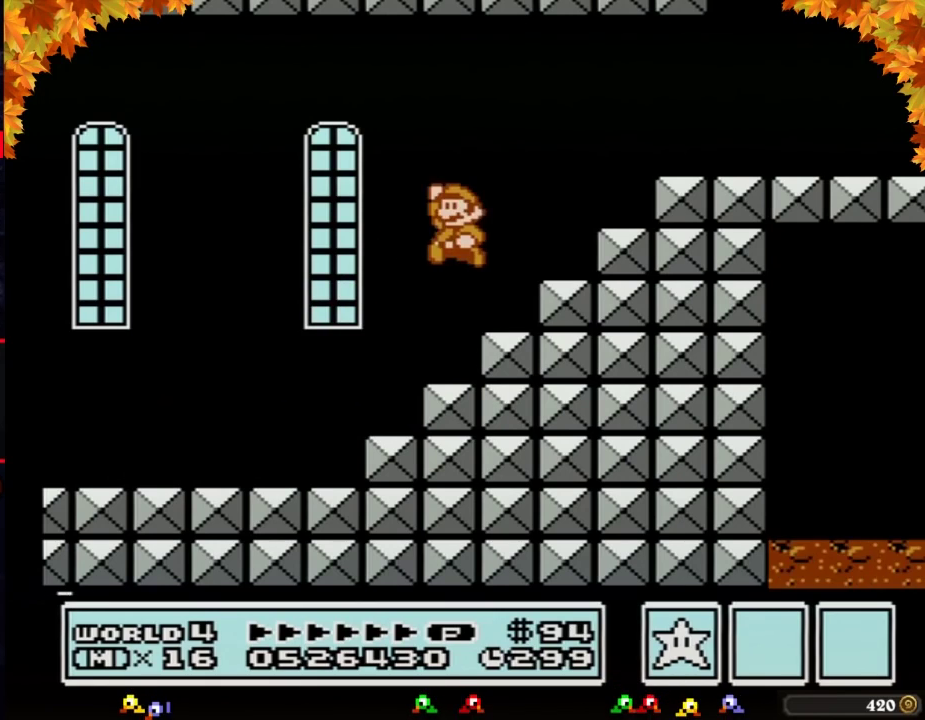
{"buttons": ["B", "DPAD_RIGHT"], "events": [[50, "A", "up"], [117, "DPAD_LEFT", "down"], [117, "DPAD_RIGHT", "up"], [300, "DPAD_UP", "down"], [333, "A", "down"], [333, "DPAD_LEFT", "up"], [333, "DPAD_RIGHT", "down"], [333, "DPAD_UP", "up"], [483, "A", "up"]]}
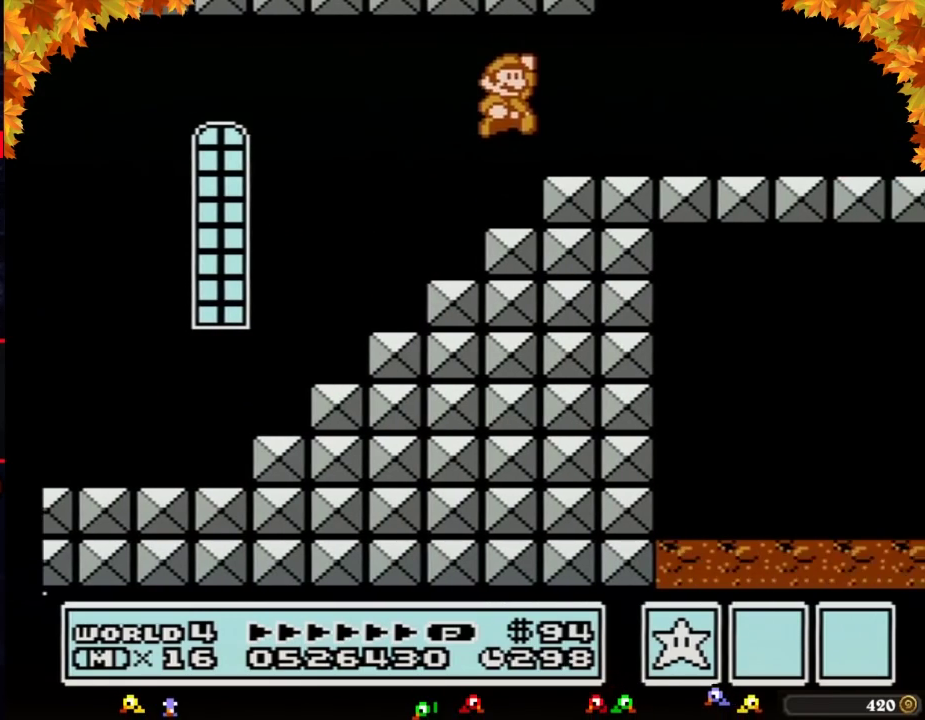
{"buttons": ["B", "DPAD_RIGHT"]}
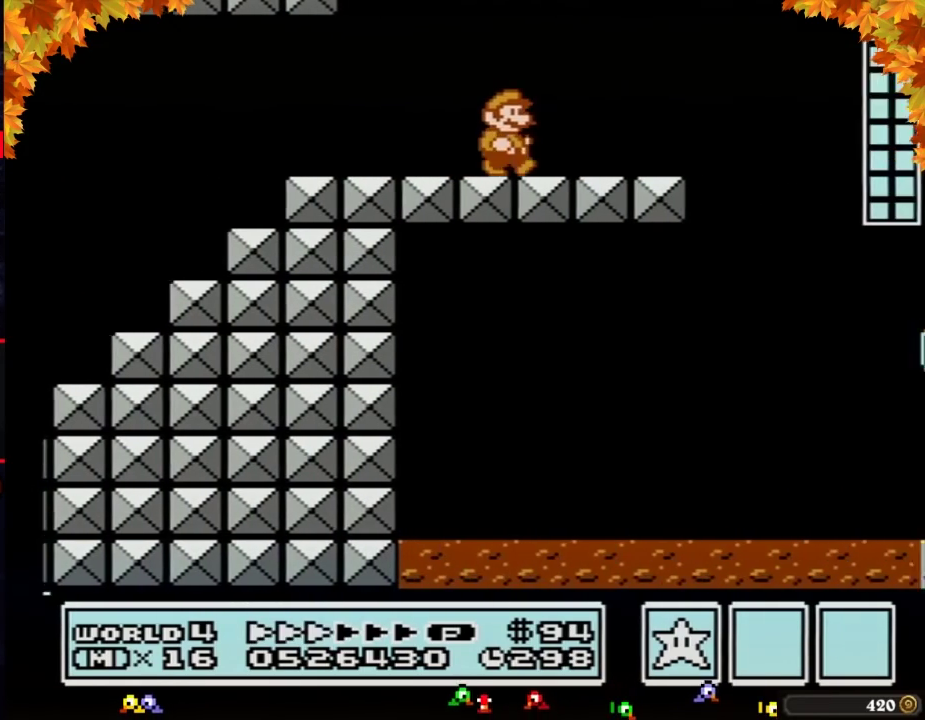
{"buttons": ["B", "DPAD_RIGHT"], "events": [[267, "A", "down"], [300, "A", "up"]]}
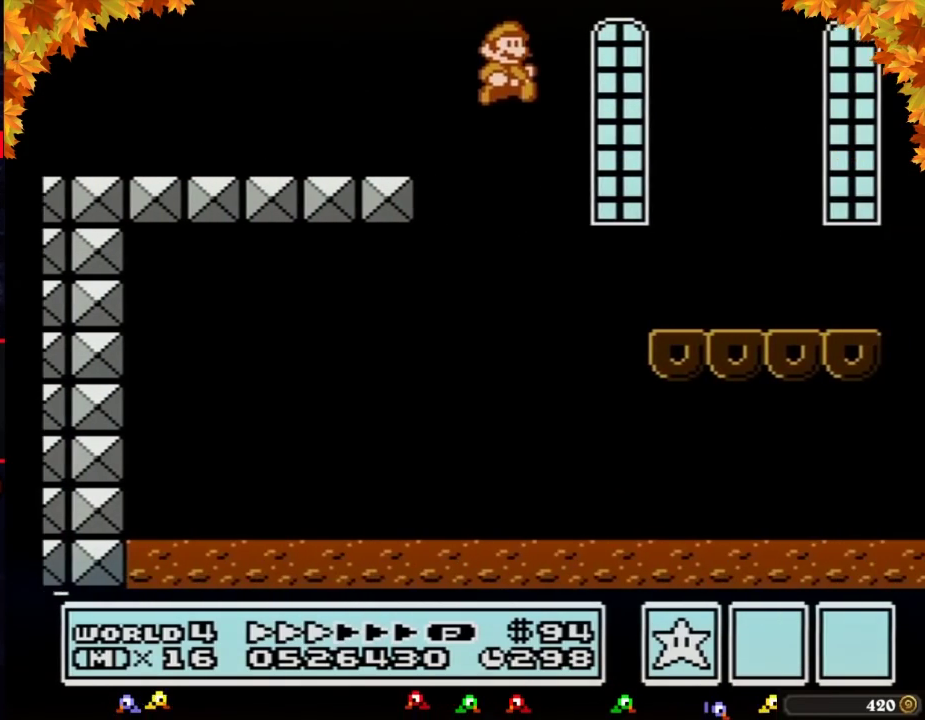
{"buttons": ["B", "DPAD_RIGHT"]}
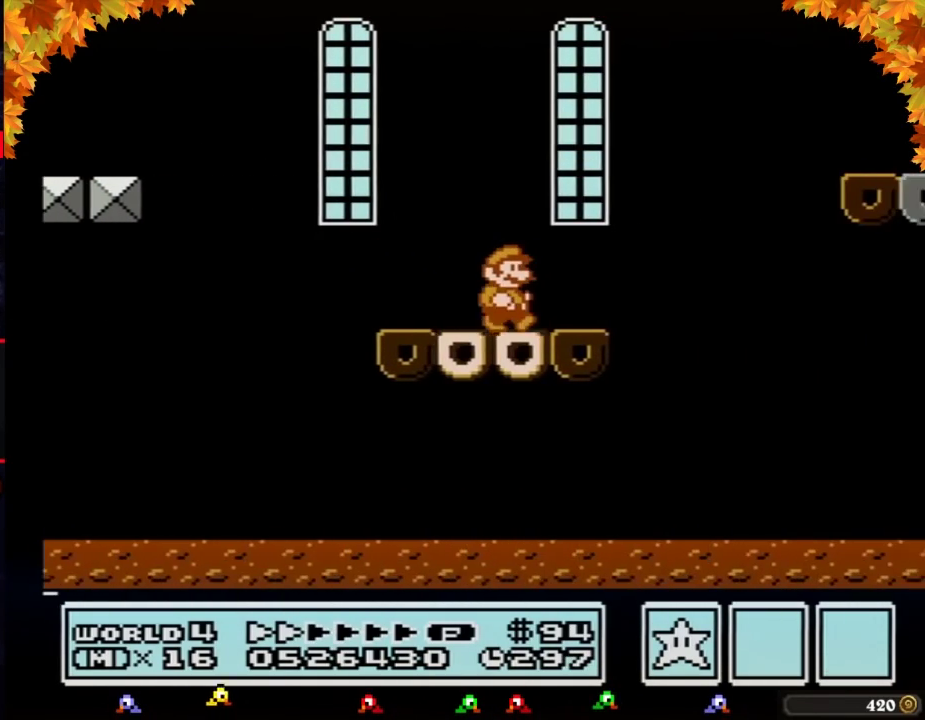
{"buttons": ["B", "DPAD_RIGHT"], "events": [[333, "A", "down"], [483, "A", "up"]]}
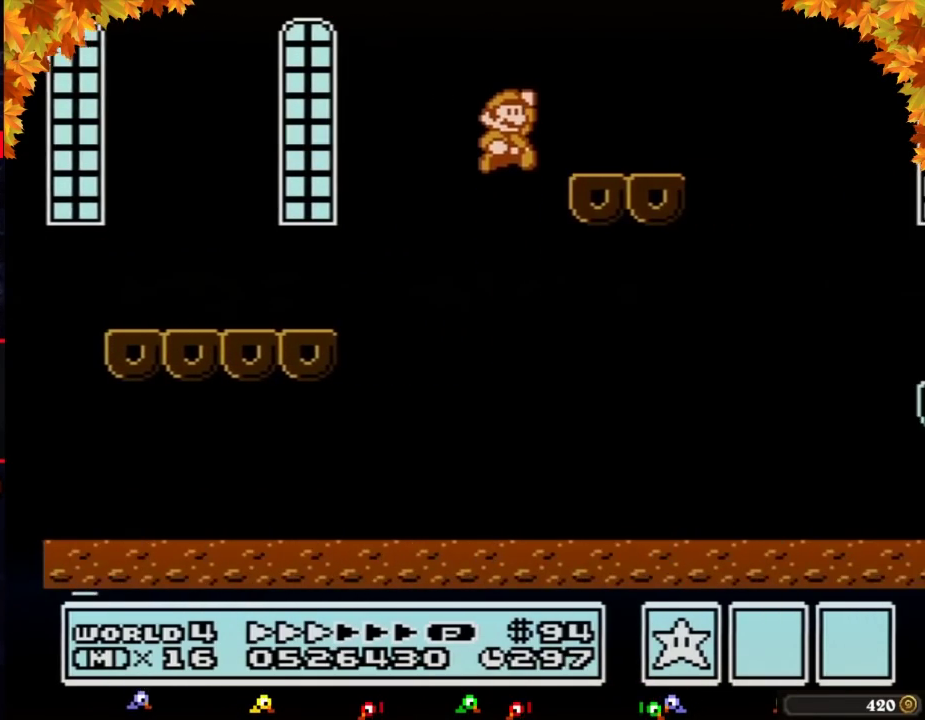
{"buttons": ["B", "DPAD_RIGHT"]}
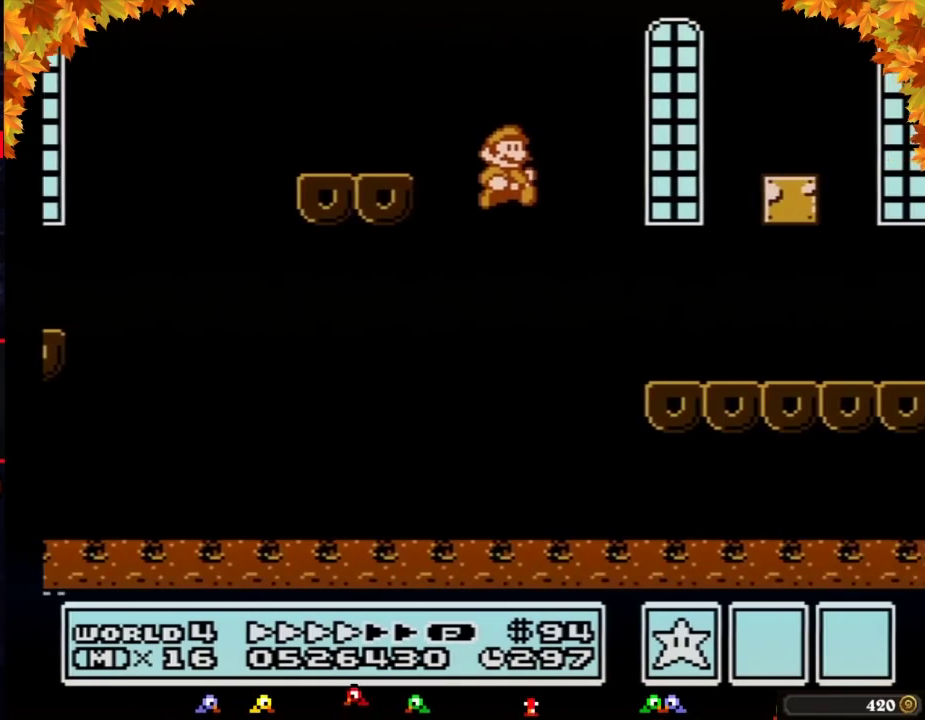
{"buttons": ["B", "DPAD_RIGHT"]}
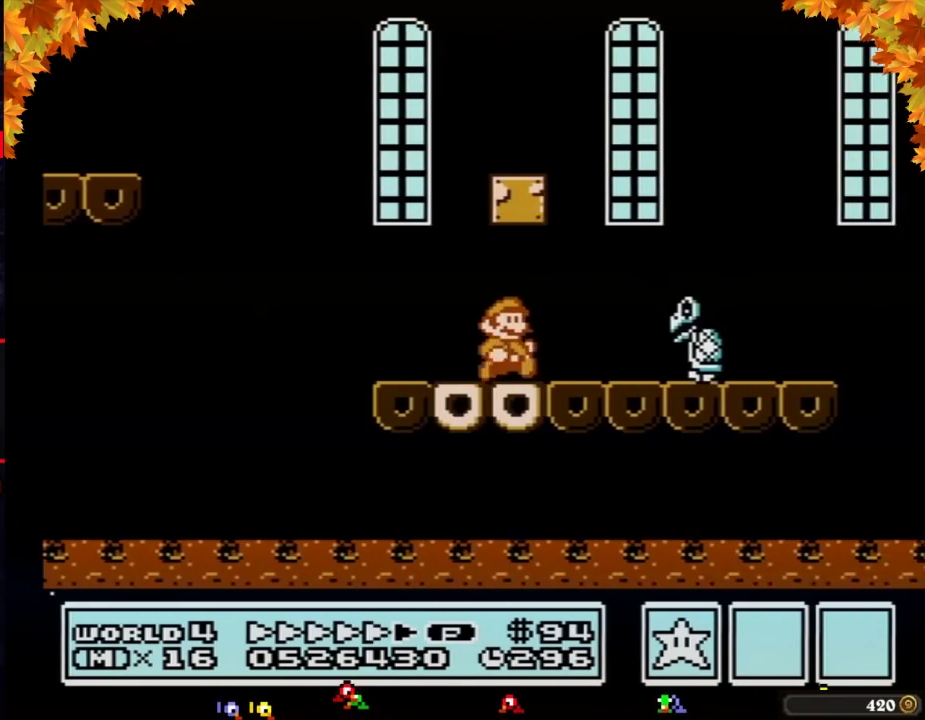
{"buttons": ["A", "B", "DPAD_RIGHT"], "events": [[267, "A", "down"]]}
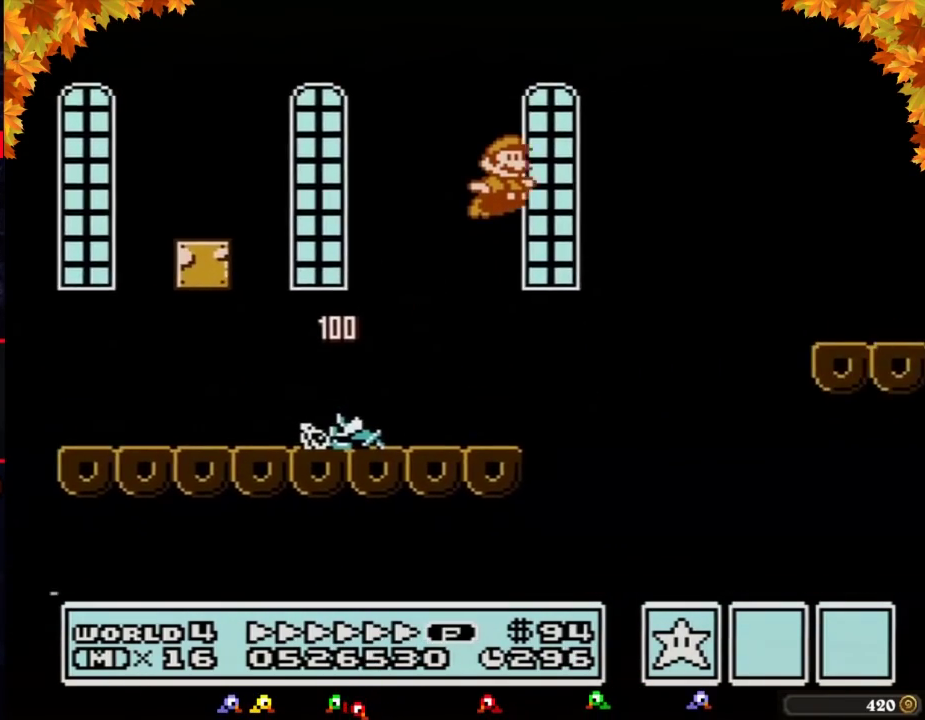
{"buttons": ["B", "DPAD_RIGHT"], "events": [[150, "A", "up"]]}
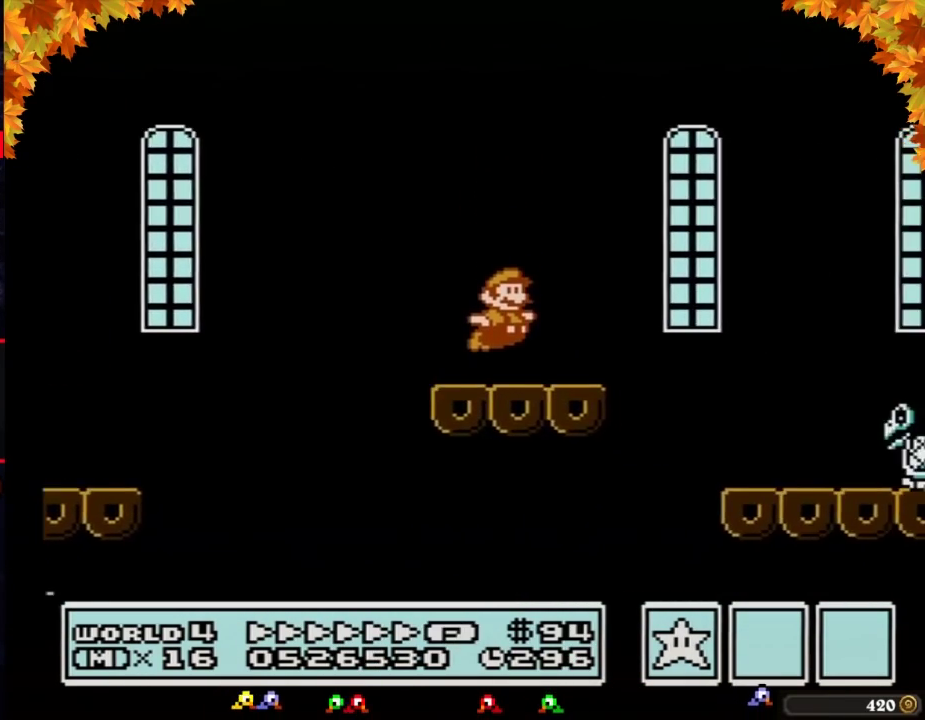
{"buttons": ["A", "B", "DPAD_RIGHT"], "events": [[200, "A", "down"]]}